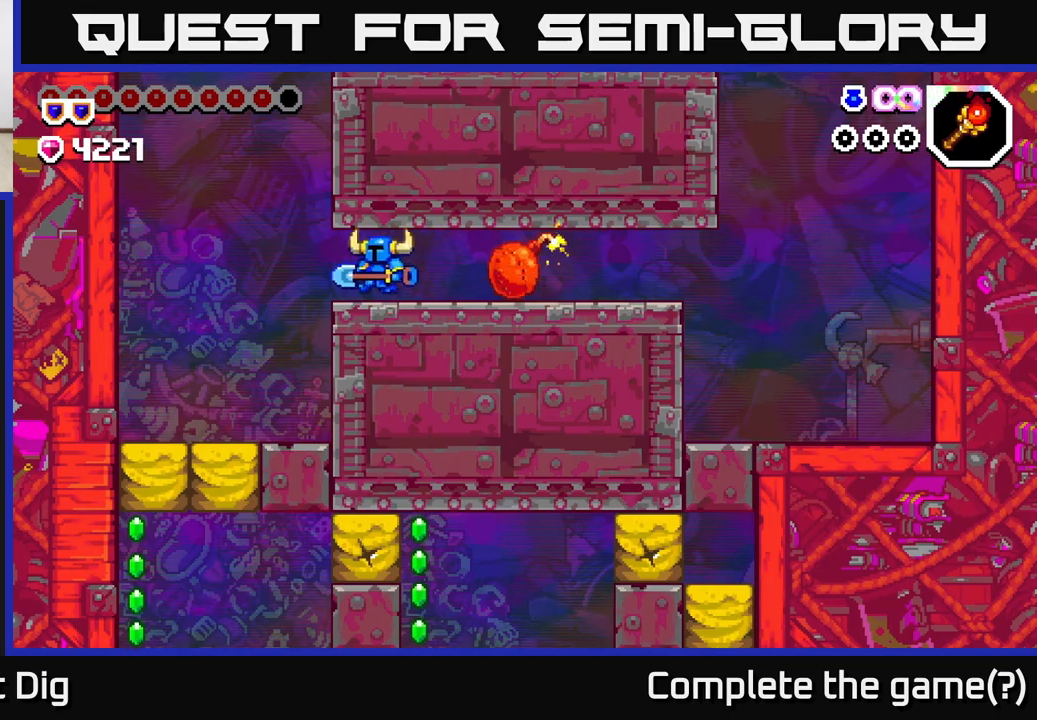
Gameplay with a controller (Xbox layout); each line is a JSON object with the inputs held at the frame after it. "events" lists button and stick changes between this image and that frame as [ms after this image, input, new state], when the widget could be followed in between.
{"buttons": ["DPAD_LEFT"], "left_stick": "center", "right_stick": "center", "events": []}
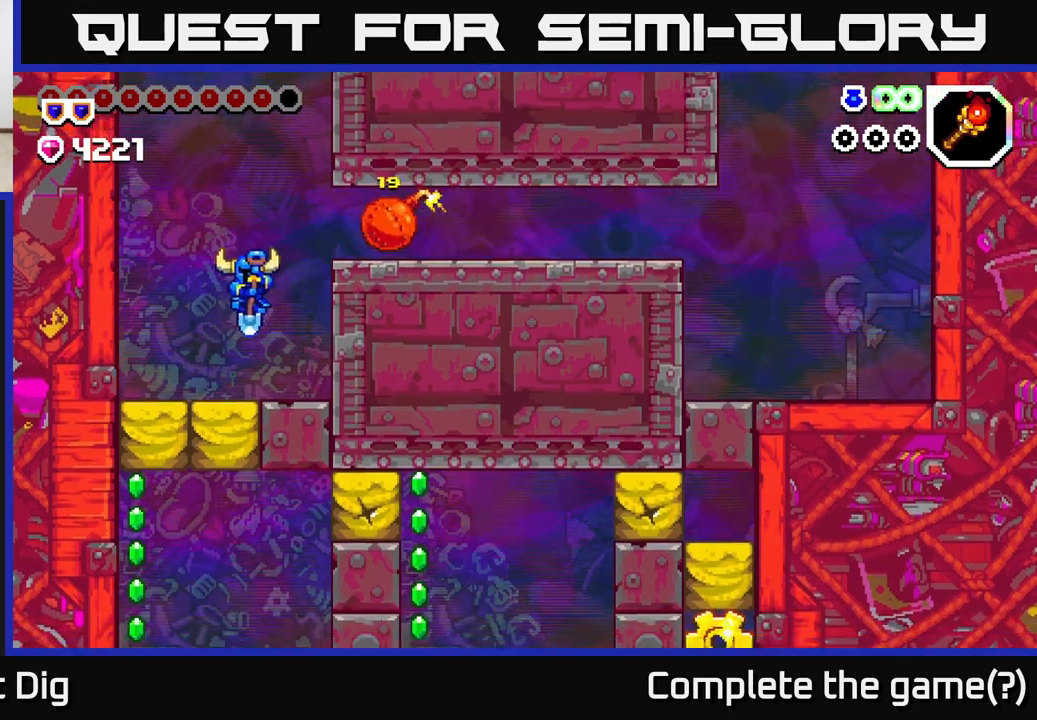
{"buttons": [], "left_stick": "center", "right_stick": "center", "events": [[300, "DPAD_LEFT", "up"]]}
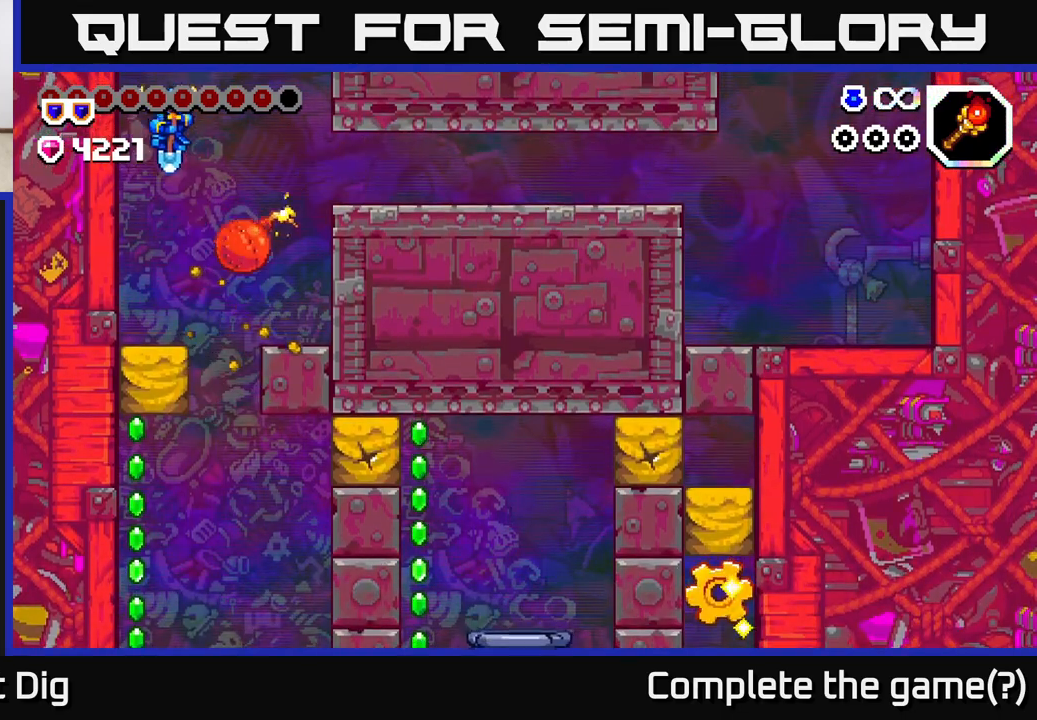
{"buttons": ["DPAD_LEFT"], "left_stick": "center", "right_stick": "center", "events": [[367, "DPAD_LEFT", "down"]]}
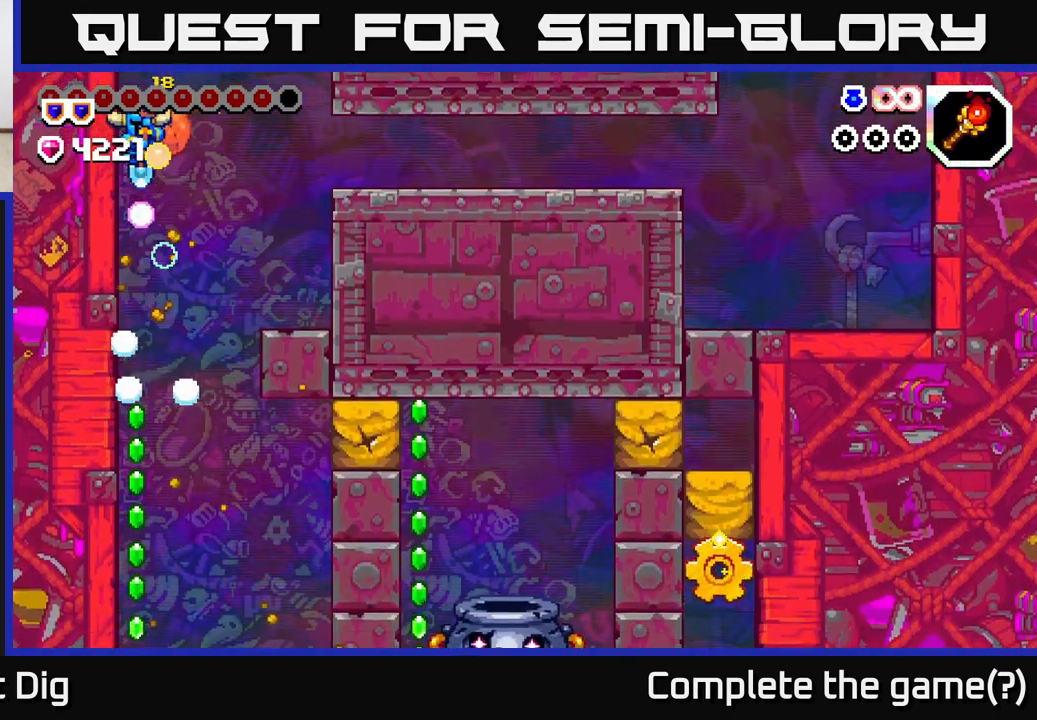
{"buttons": [], "left_stick": "center", "right_stick": "center", "events": [[50, "DPAD_LEFT", "up"]]}
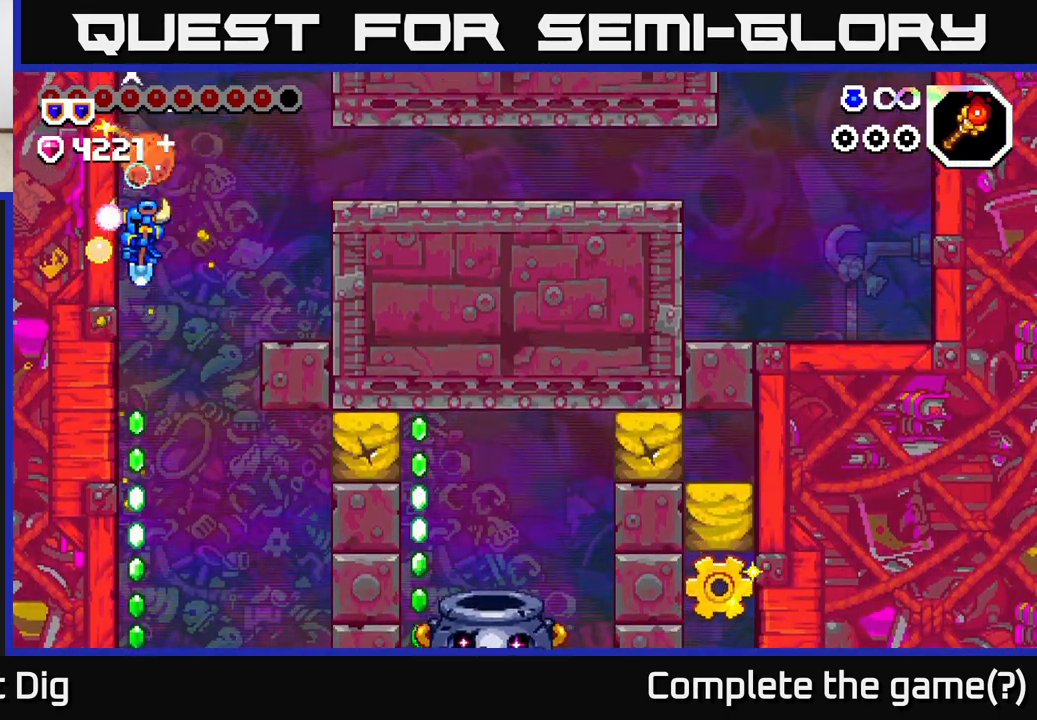
{"buttons": [], "left_stick": "center", "right_stick": "center", "events": []}
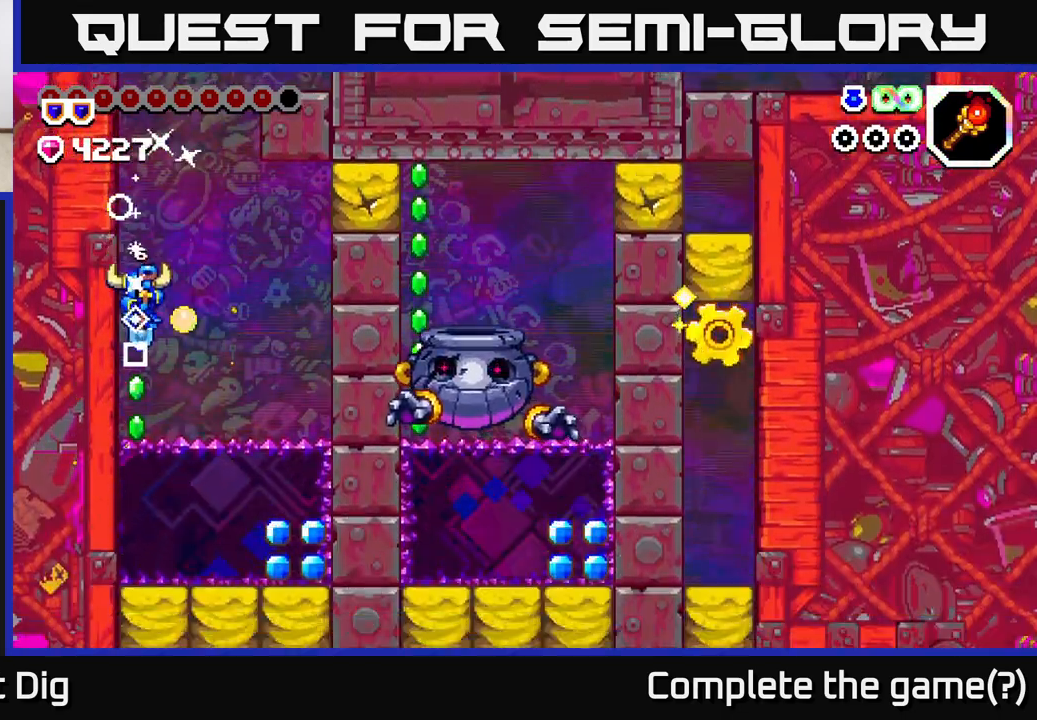
{"buttons": ["A", "DPAD_RIGHT"], "left_stick": "center", "right_stick": "center", "events": [[117, "DPAD_RIGHT", "down"], [400, "A", "down"]]}
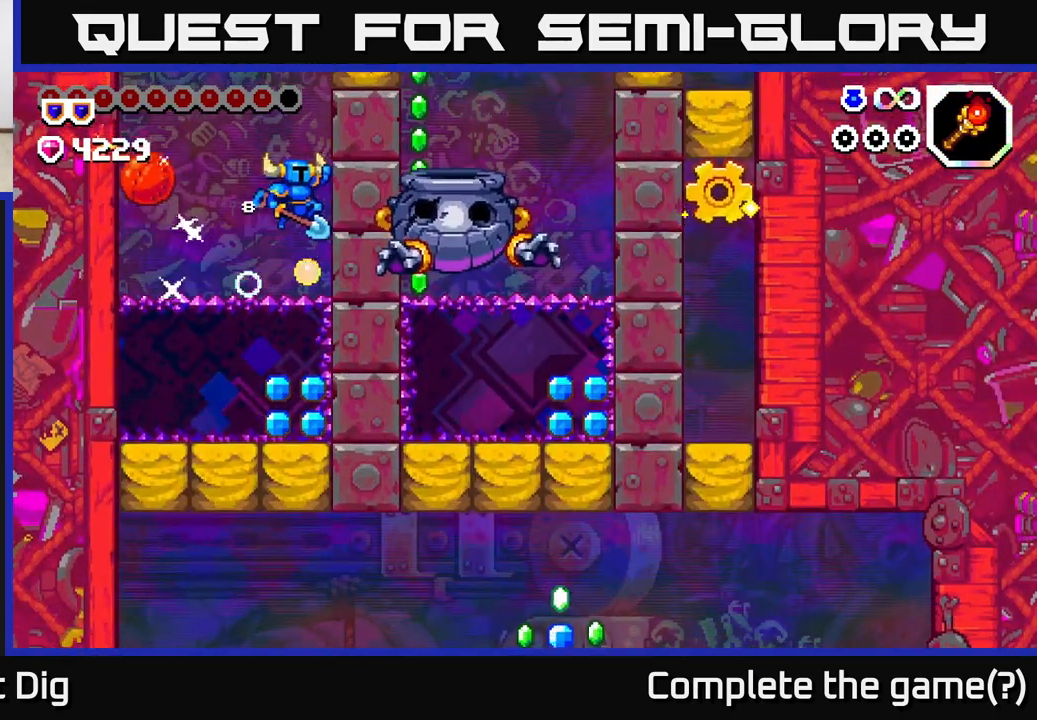
{"buttons": [], "left_stick": "center", "right_stick": "center", "events": [[33, "DPAD_RIGHT", "up"], [67, "A", "up"]]}
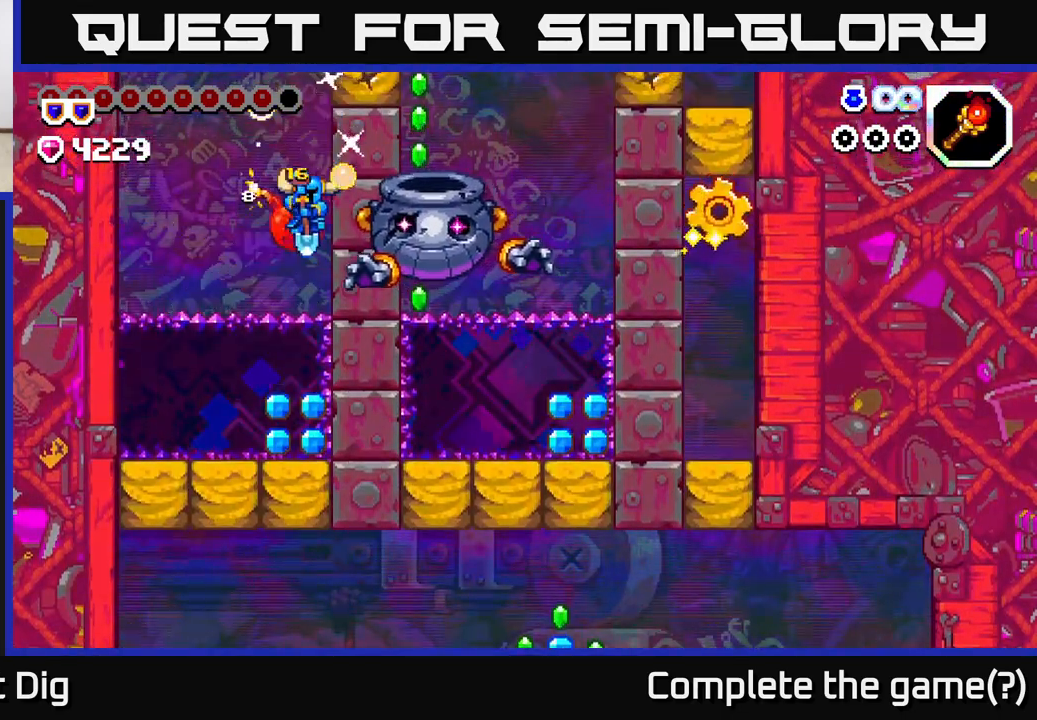
{"buttons": [], "left_stick": "center", "right_stick": "center", "events": [[17, "DPAD_DOWN", "down"], [183, "X", "down"], [333, "X", "up"], [417, "DPAD_DOWN", "up"]]}
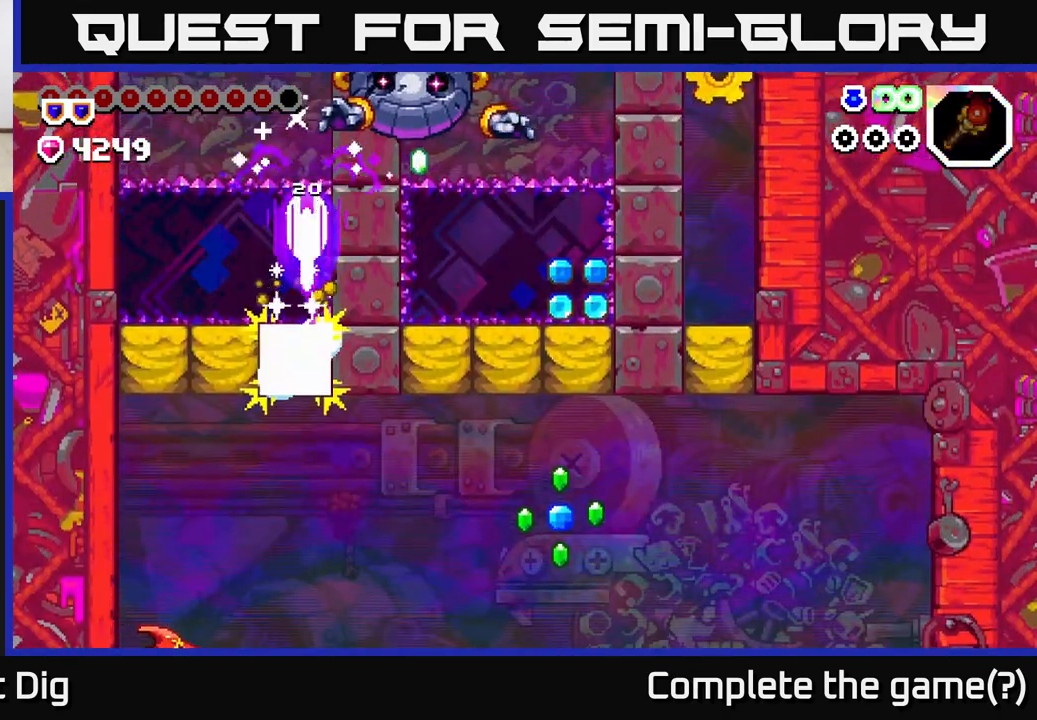
{"buttons": ["DPAD_LEFT"], "left_stick": "center", "right_stick": "center", "events": [[167, "DPAD_UP", "down"], [200, "DPAD_LEFT", "down"], [217, "DPAD_UP", "up"]]}
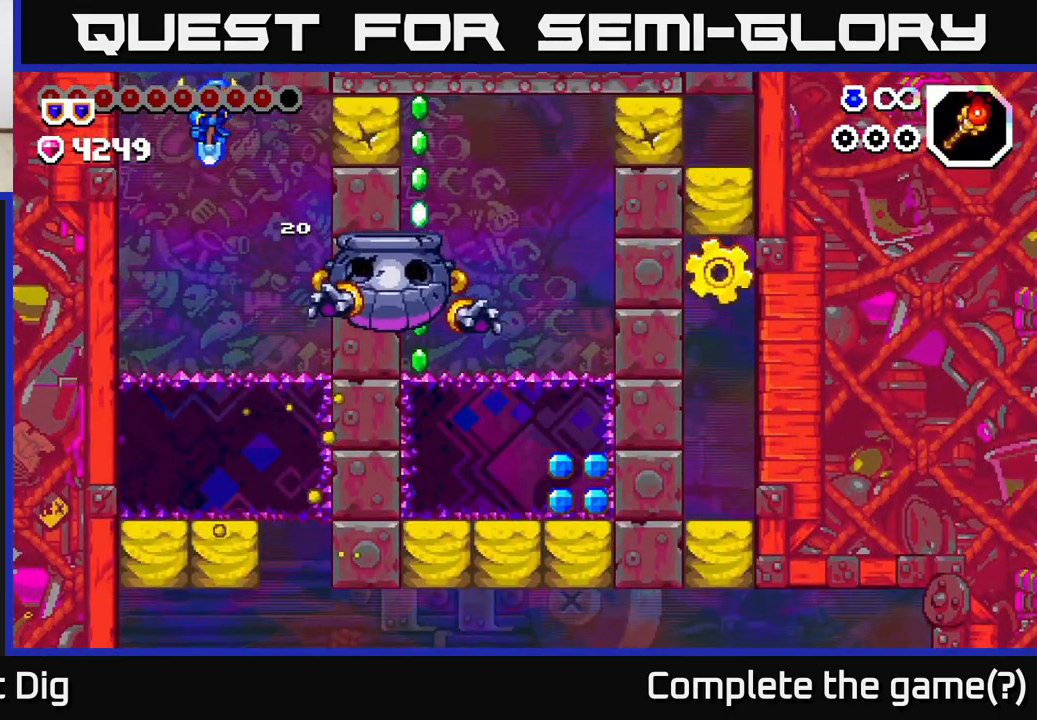
{"buttons": [], "left_stick": "center", "right_stick": "center", "events": [[167, "DPAD_LEFT", "up"]]}
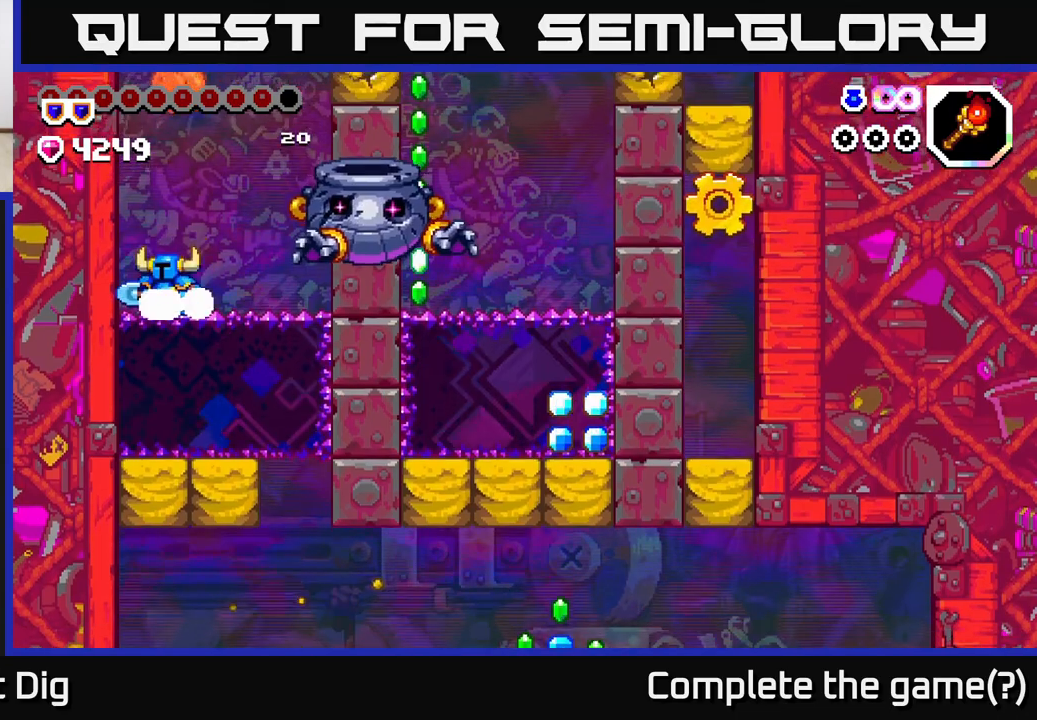
{"buttons": ["A", "DPAD_RIGHT"], "left_stick": "center", "right_stick": "center", "events": [[33, "DPAD_RIGHT", "down"], [67, "A", "down"], [117, "X", "down"], [233, "X", "up"], [250, "DPAD_RIGHT", "up"], [283, "DPAD_RIGHT", "down"]]}
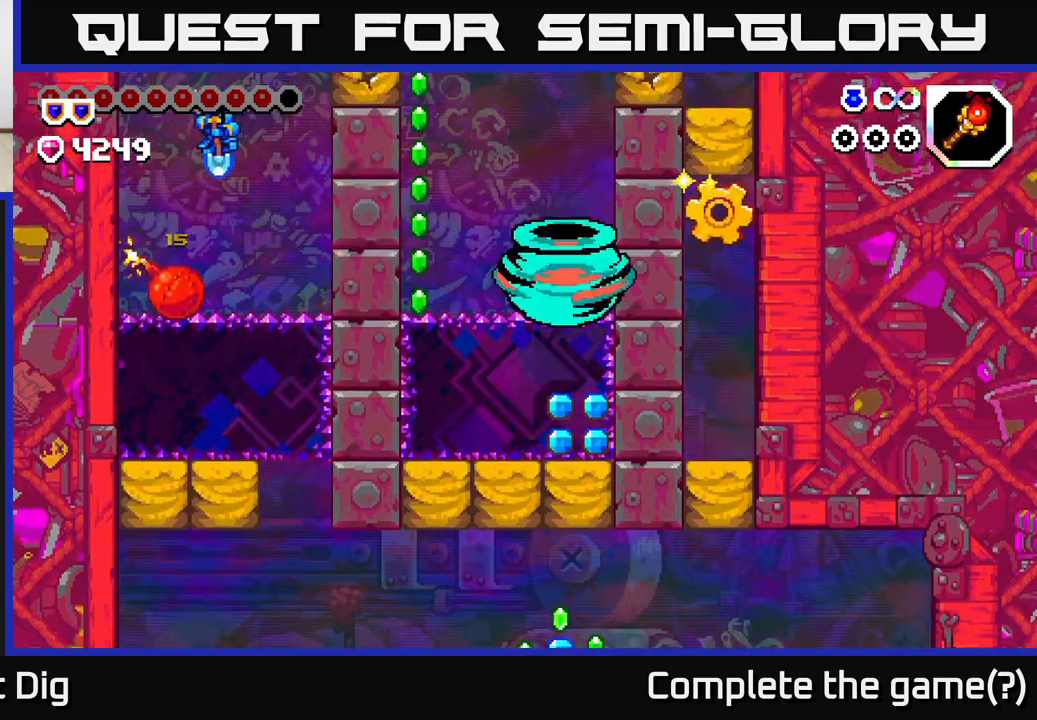
{"buttons": ["DPAD_RIGHT"], "left_stick": "center", "right_stick": "center", "events": [[33, "A", "up"], [150, "DPAD_RIGHT", "up"], [350, "DPAD_RIGHT", "down"]]}
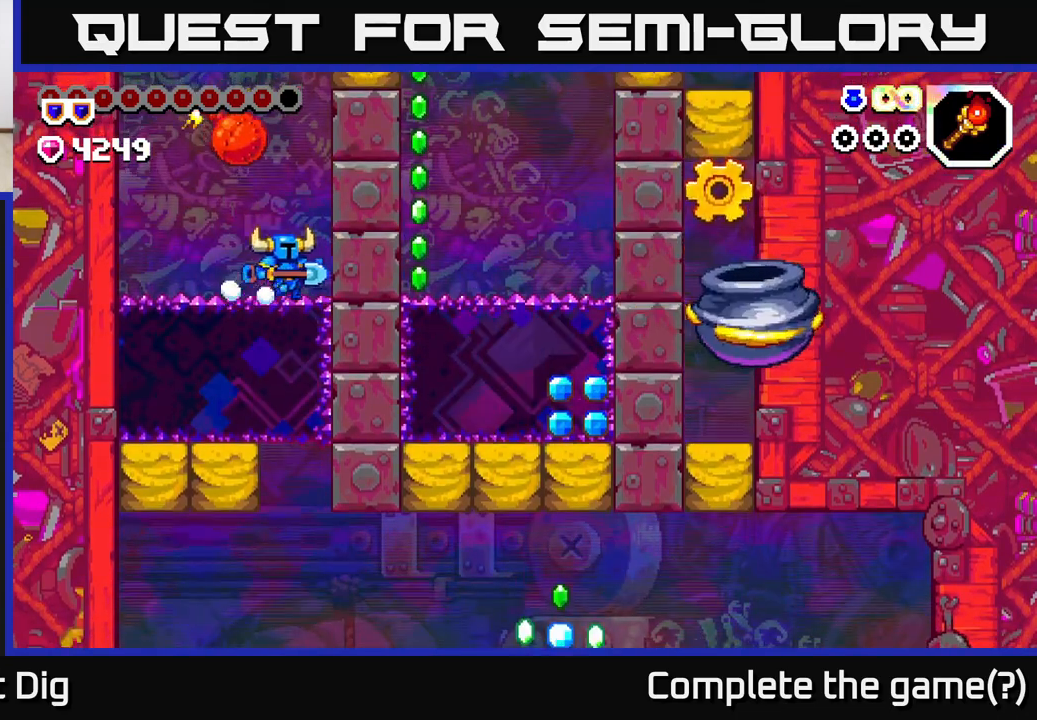
{"buttons": ["A", "DPAD_UP", "DPAD_LEFT"], "left_stick": "center", "right_stick": "center", "events": [[50, "DPAD_DOWN", "down"], [50, "DPAD_RIGHT", "up"], [133, "X", "down"], [217, "DPAD_DOWN", "up"], [250, "DPAD_LEFT", "down"], [250, "DPAD_UP", "down"], [267, "X", "up"], [317, "A", "down"]]}
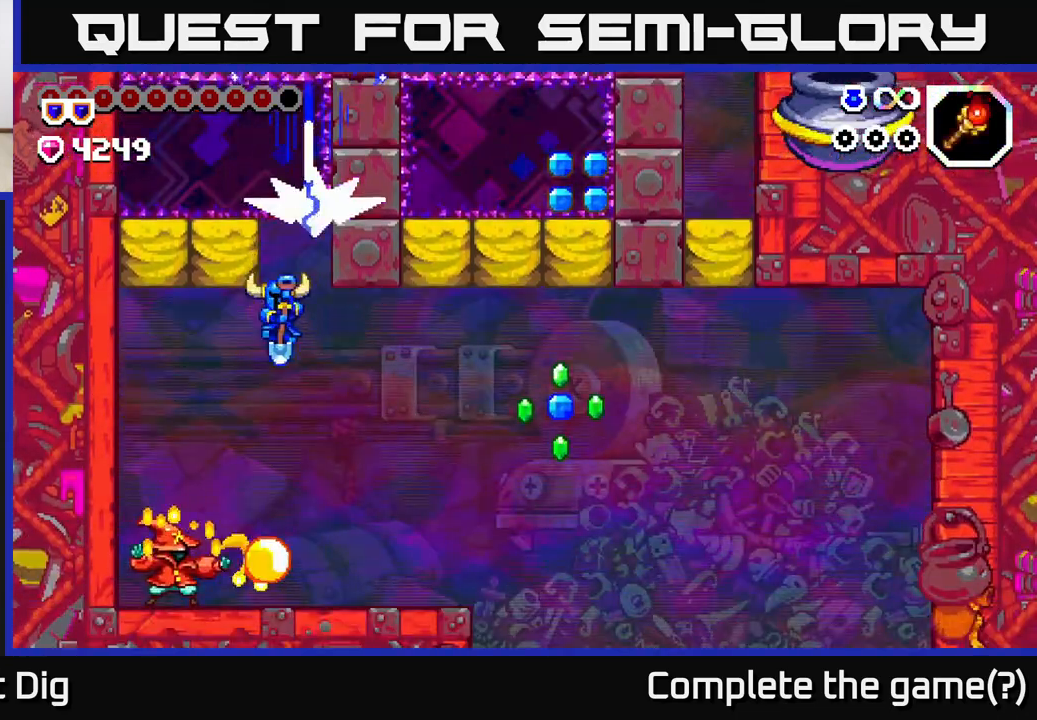
{"buttons": ["A", "DPAD_RIGHT"], "left_stick": "center", "right_stick": "center", "events": [[33, "A", "up"], [67, "DPAD_LEFT", "up"], [83, "A", "down"], [250, "A", "up"], [333, "A", "down"], [350, "DPAD_UP", "up"], [450, "DPAD_RIGHT", "down"]]}
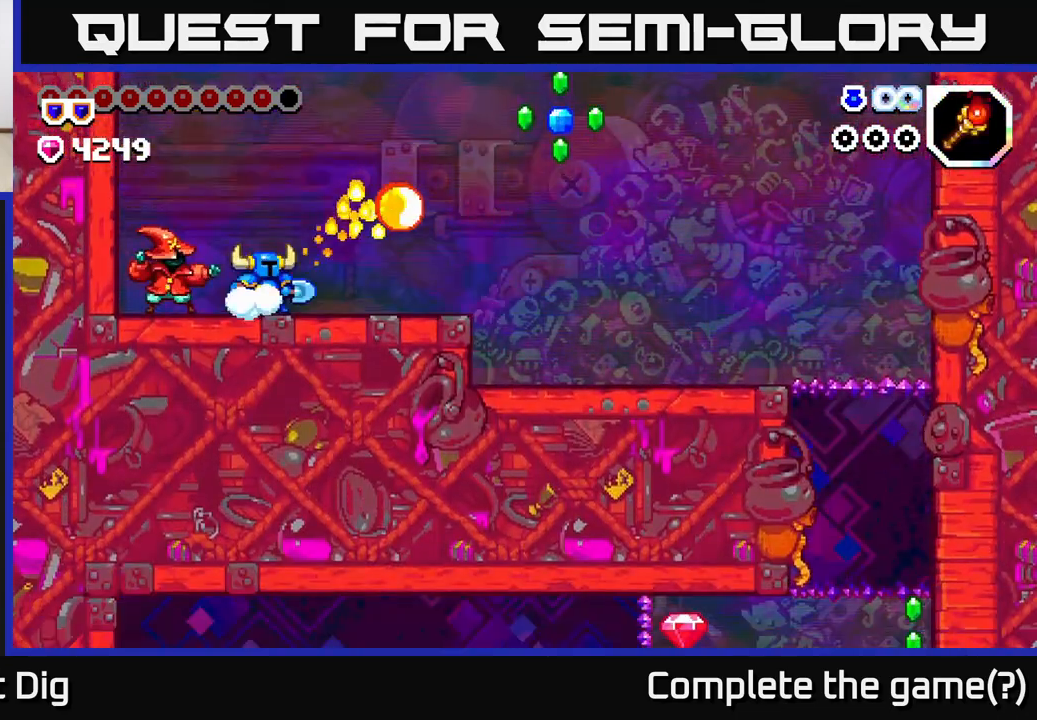
{"buttons": ["DPAD_LEFT"], "left_stick": "center", "right_stick": "center", "events": [[17, "DPAD_RIGHT", "up"], [50, "A", "up"], [100, "A", "down"], [183, "DPAD_LEFT", "down"], [333, "A", "up"]]}
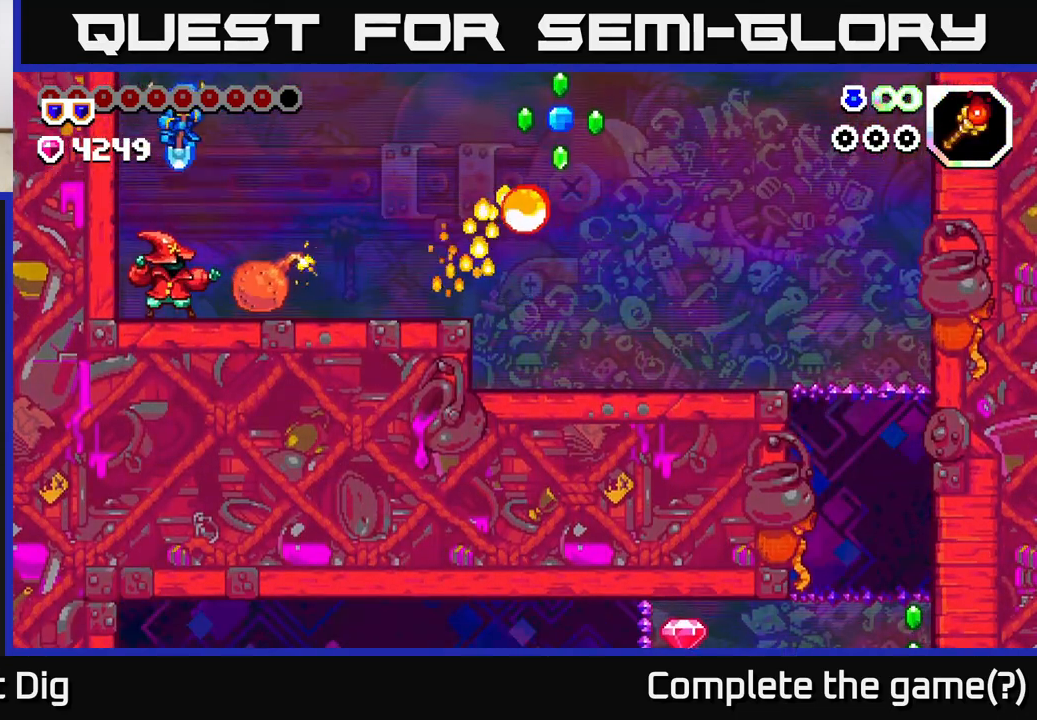
{"buttons": [], "left_stick": "center", "right_stick": "center", "events": [[100, "DPAD_LEFT", "up"]]}
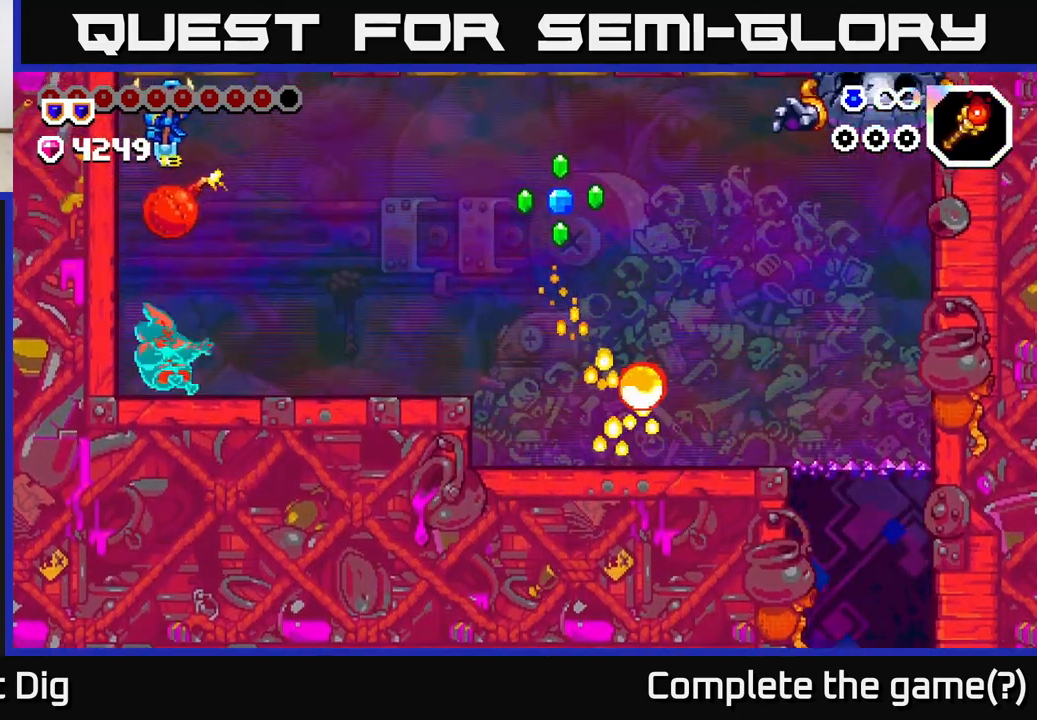
{"buttons": [], "left_stick": "center", "right_stick": "center", "events": []}
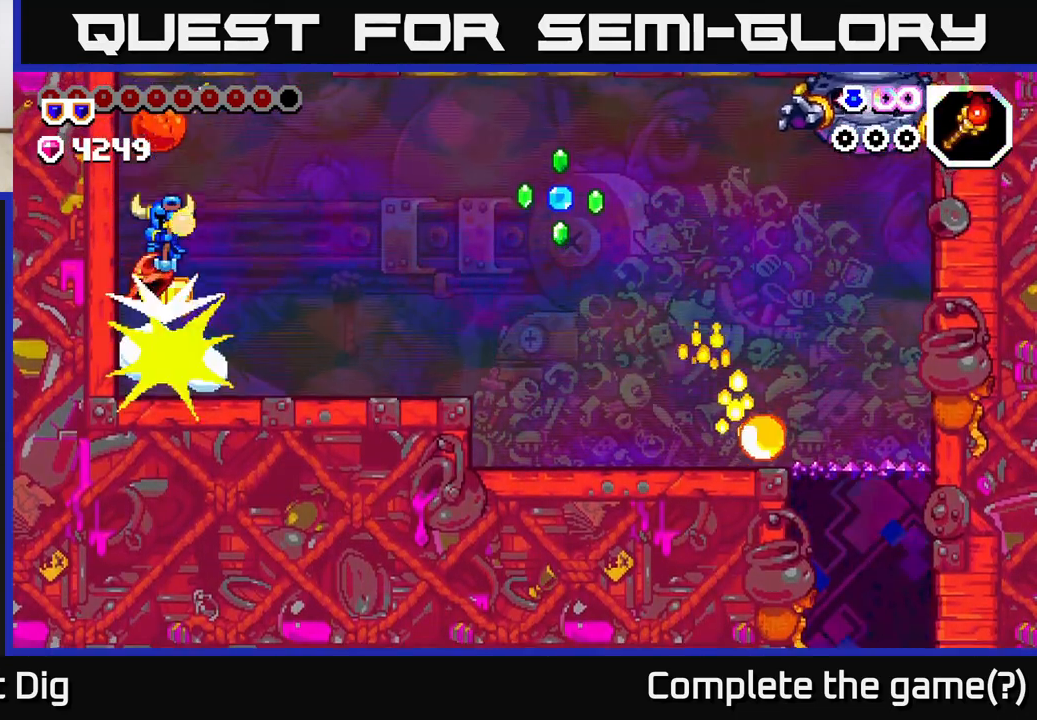
{"buttons": [], "left_stick": "center", "right_stick": "center", "events": []}
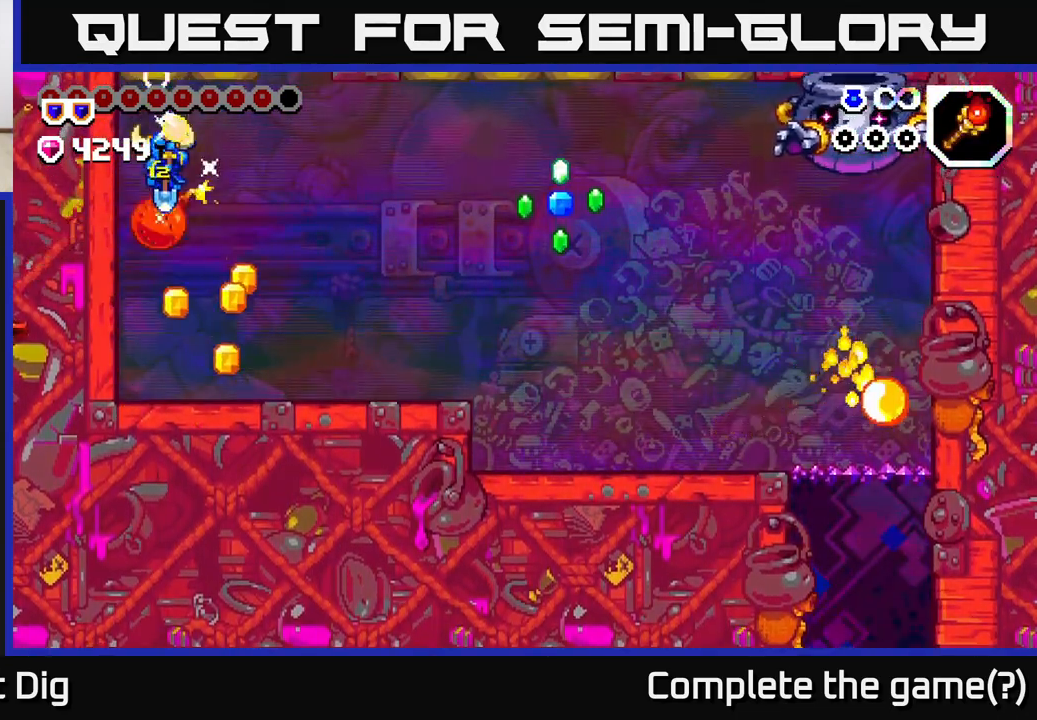
{"buttons": ["DPAD_RIGHT"], "left_stick": "center", "right_stick": "center", "events": [[183, "DPAD_RIGHT", "down"]]}
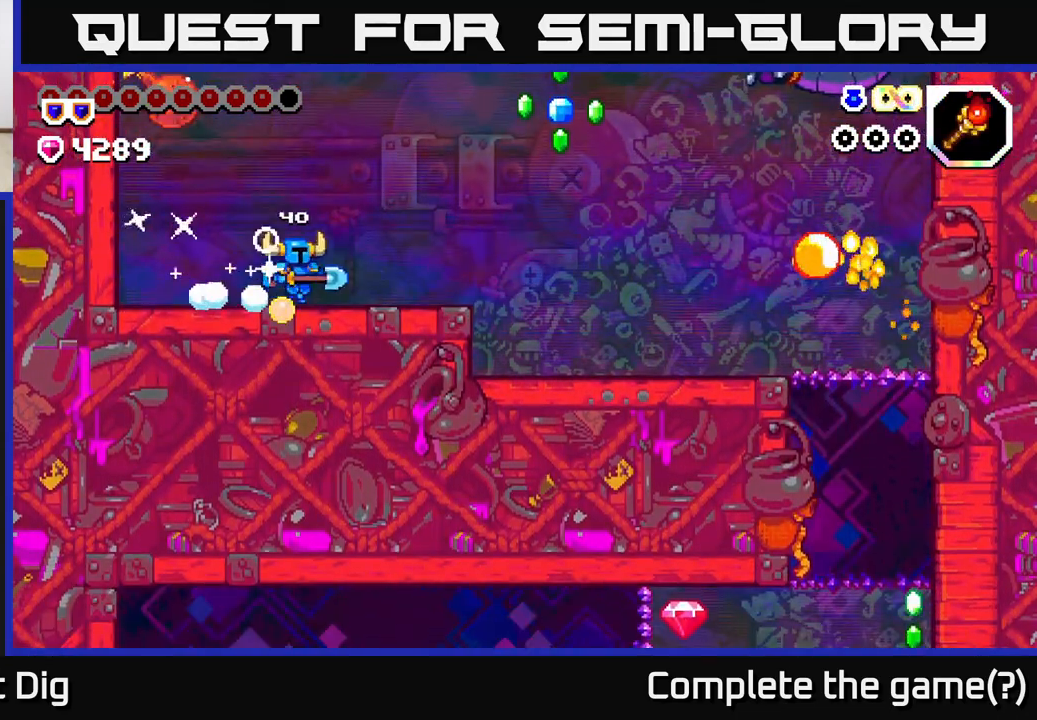
{"buttons": ["DPAD_LEFT"], "left_stick": "center", "right_stick": "center", "events": [[317, "DPAD_RIGHT", "up"], [367, "DPAD_LEFT", "down"]]}
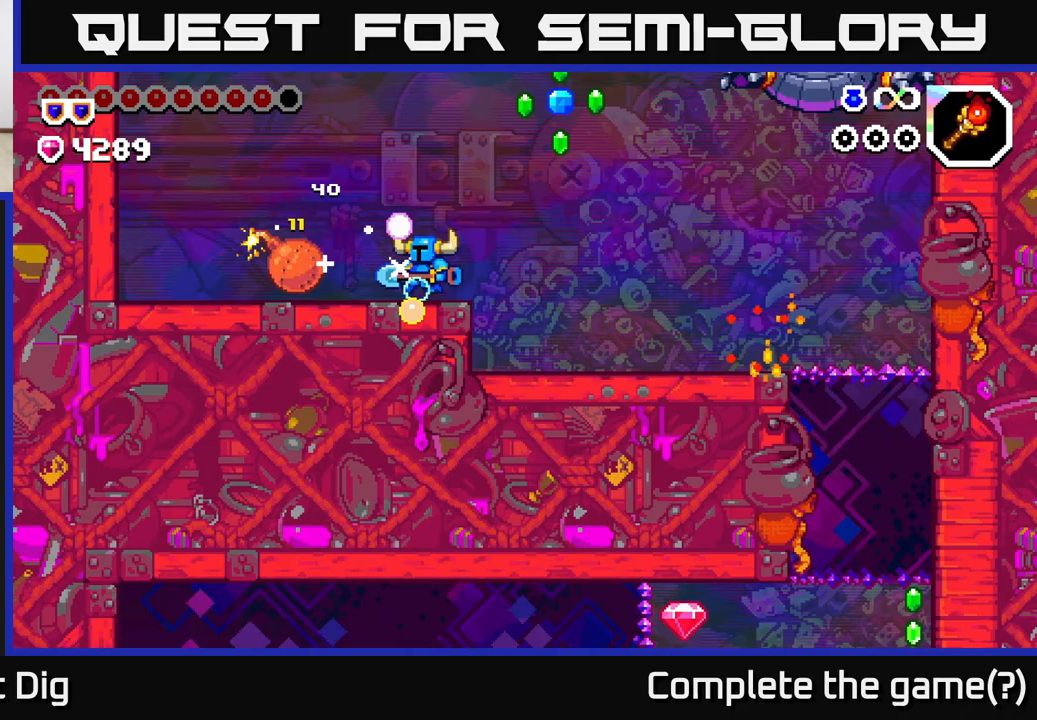
{"buttons": [], "left_stick": "center", "right_stick": "center", "events": [[317, "DPAD_LEFT", "up"], [333, "DPAD_RIGHT", "down"], [383, "X", "down"], [450, "DPAD_RIGHT", "up"], [467, "X", "up"]]}
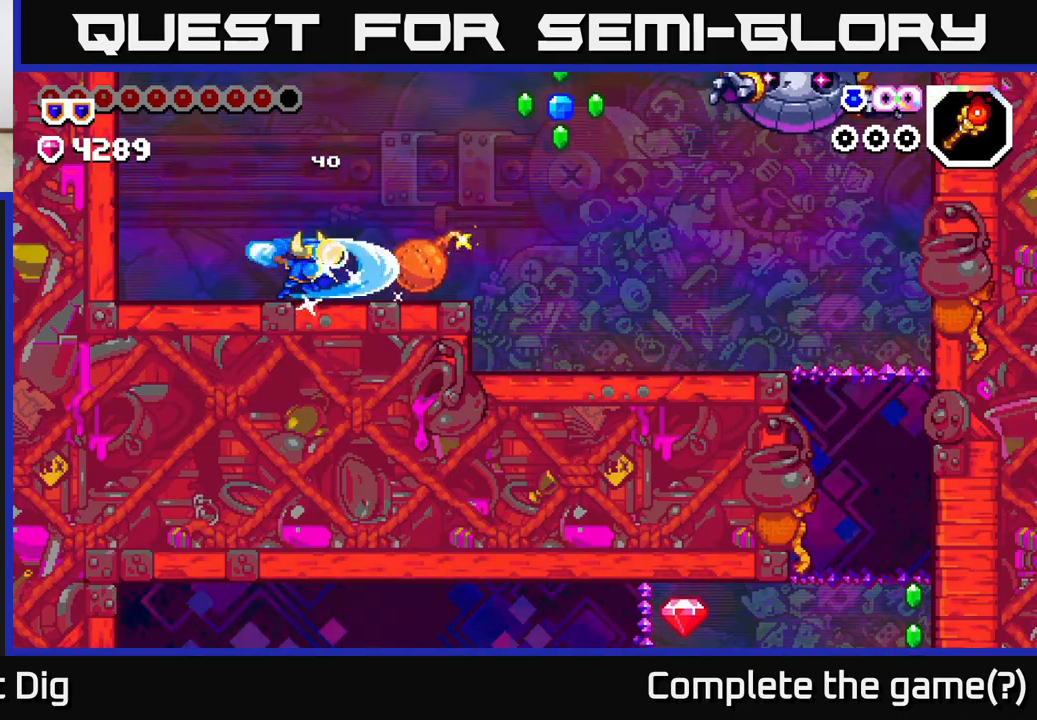
{"buttons": [], "left_stick": "center", "right_stick": "center", "events": [[300, "DPAD_RIGHT", "down"], [400, "X", "down"], [417, "DPAD_RIGHT", "up"], [483, "X", "up"]]}
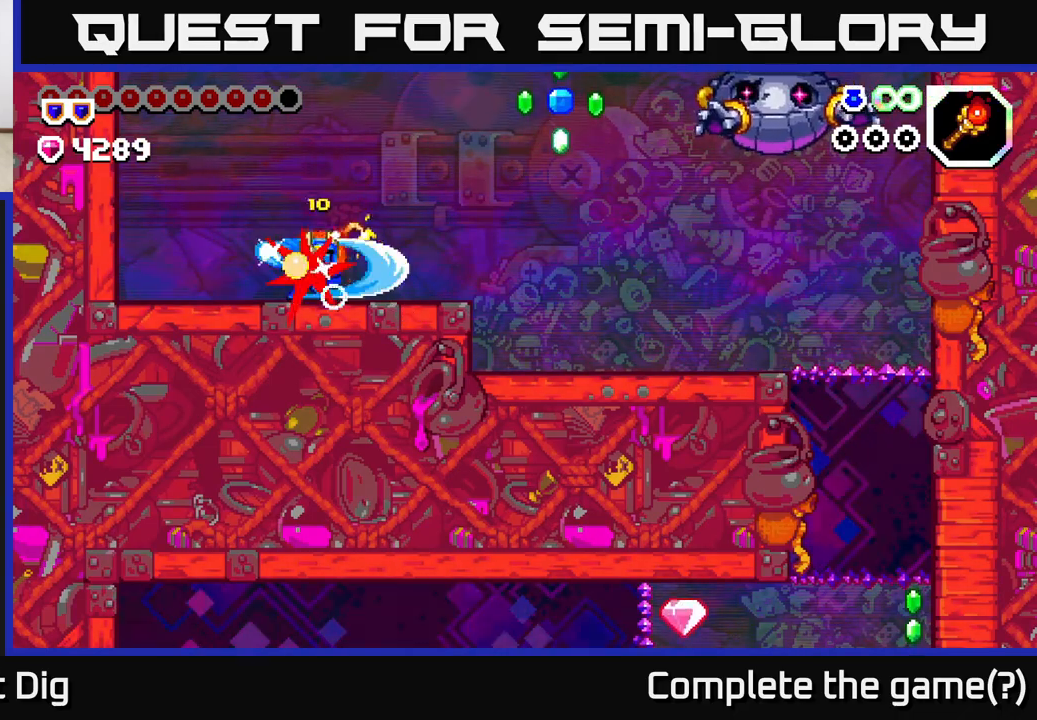
{"buttons": [], "left_stick": "center", "right_stick": "center", "events": []}
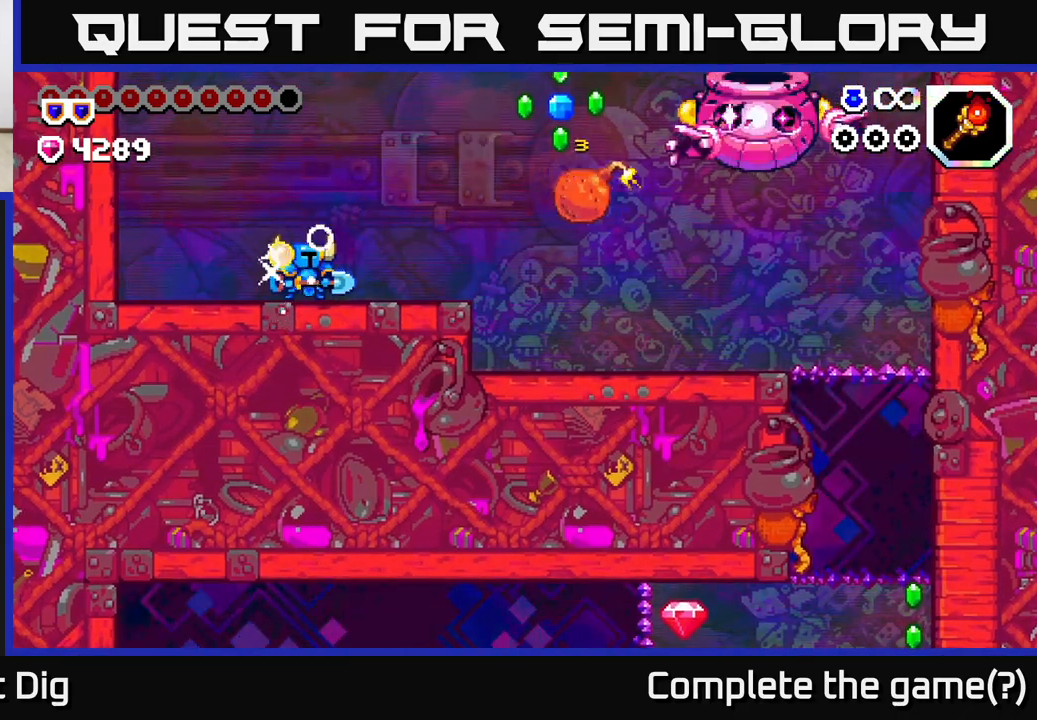
{"buttons": ["DPAD_LEFT"], "left_stick": "center", "right_stick": "center", "events": [[83, "DPAD_LEFT", "down"]]}
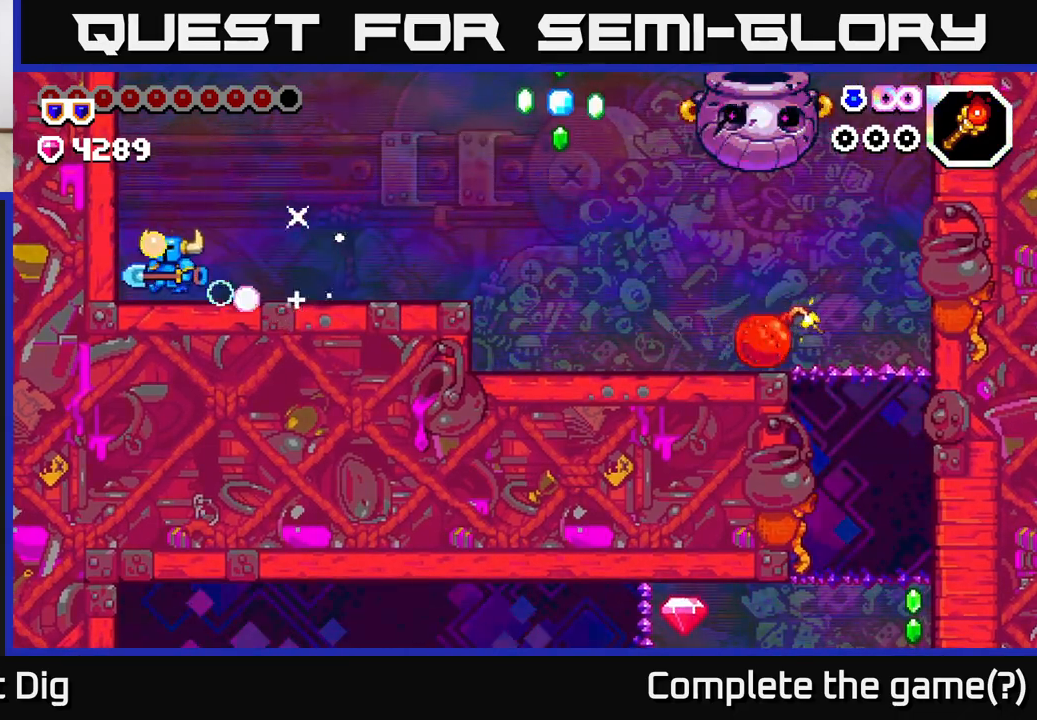
{"buttons": [], "left_stick": "center", "right_stick": "center", "events": [[167, "DPAD_LEFT", "up"], [417, "DPAD_RIGHT", "down"], [483, "DPAD_RIGHT", "up"]]}
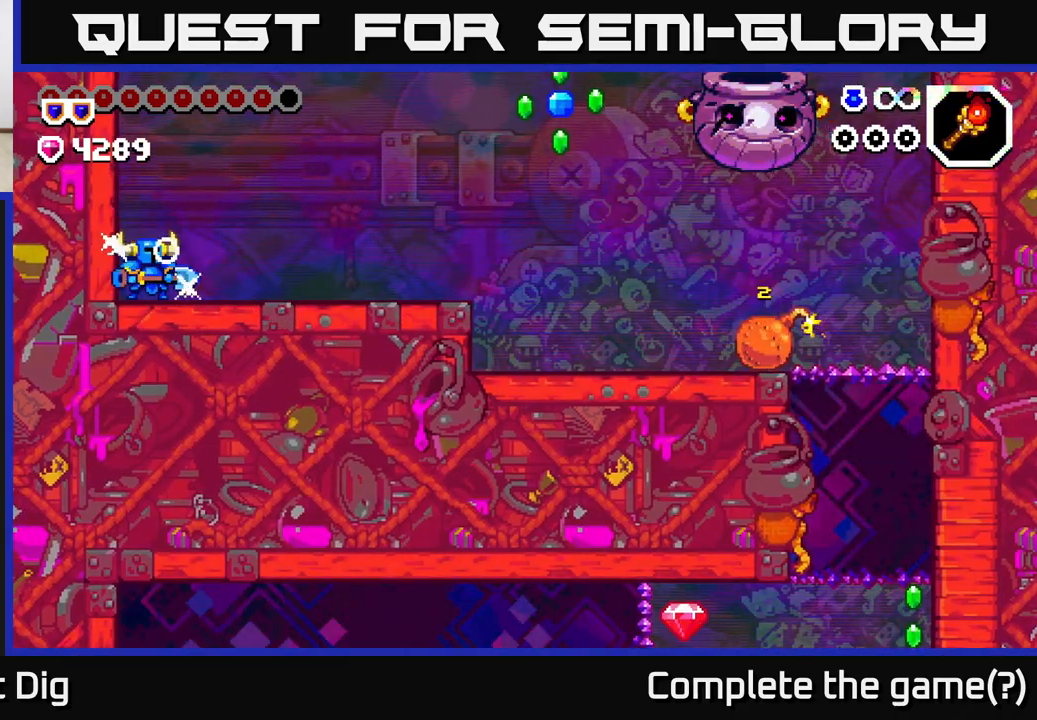
{"buttons": [], "left_stick": "center", "right_stick": "center", "events": []}
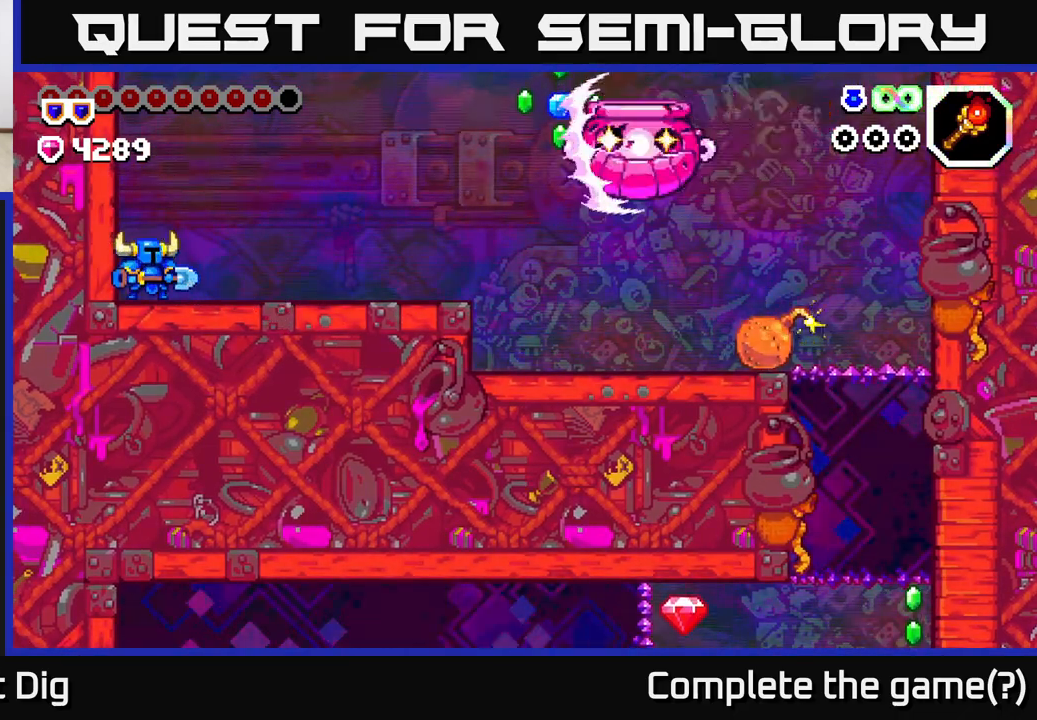
{"buttons": [], "left_stick": "center", "right_stick": "center", "events": [[267, "A", "down"], [300, "DPAD_RIGHT", "down"], [300, "X", "down"], [350, "DPAD_RIGHT", "up"], [383, "A", "up"], [383, "X", "up"]]}
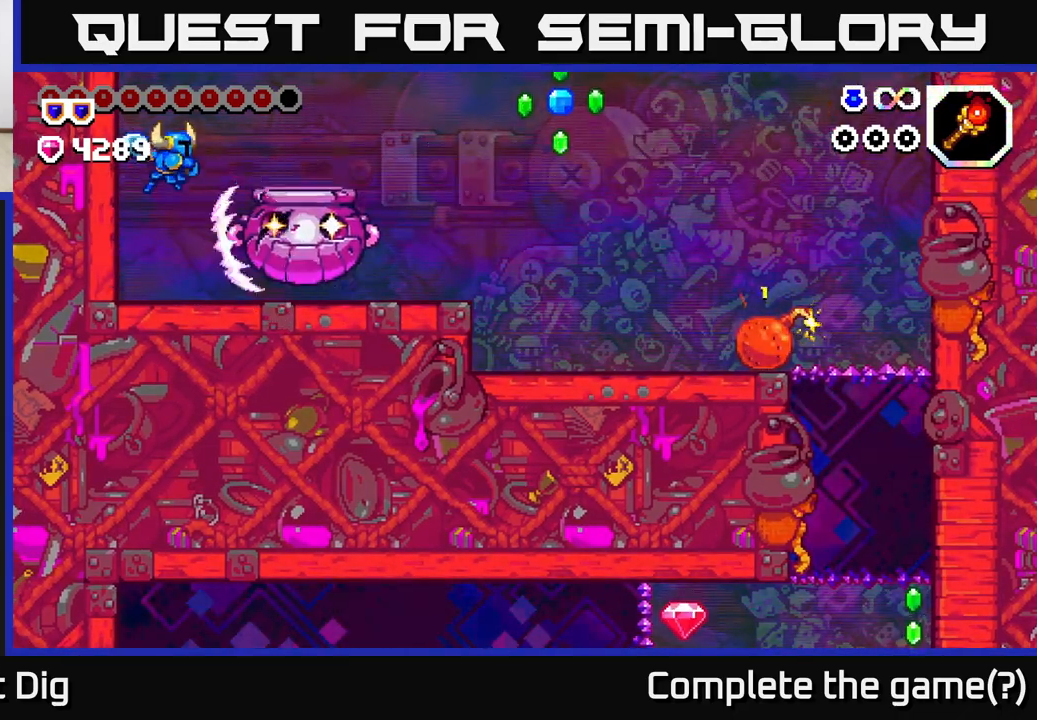
{"buttons": [], "left_stick": "center", "right_stick": "center", "events": [[17, "X", "down"], [250, "X", "up"], [333, "X", "down"], [417, "X", "up"]]}
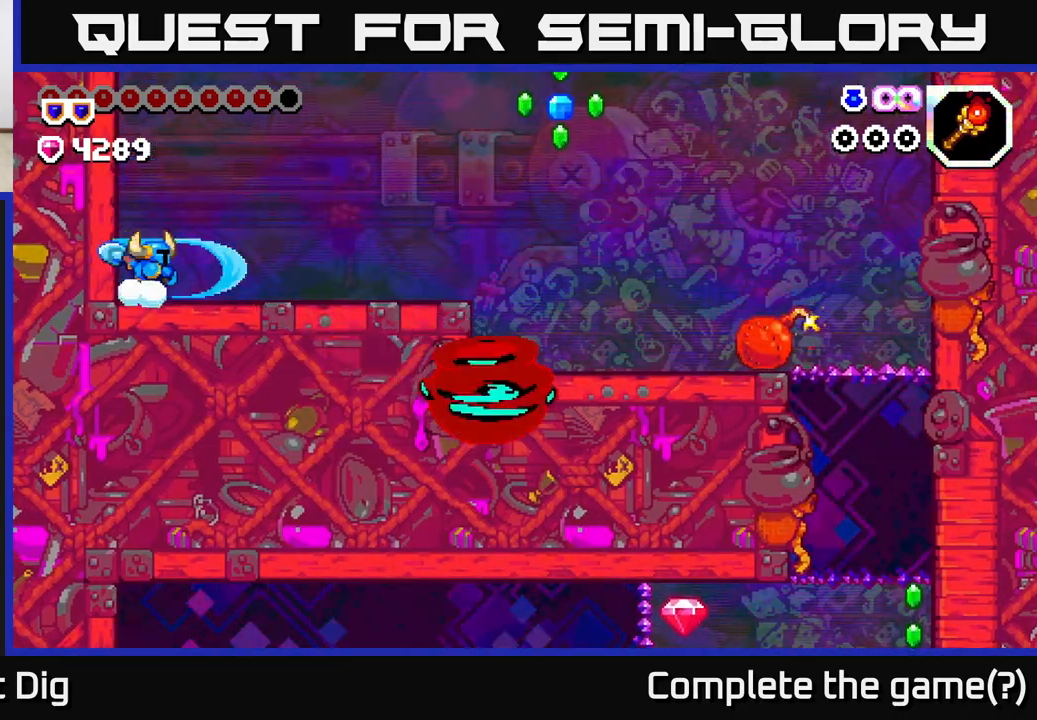
{"buttons": [], "left_stick": "center", "right_stick": "center", "events": []}
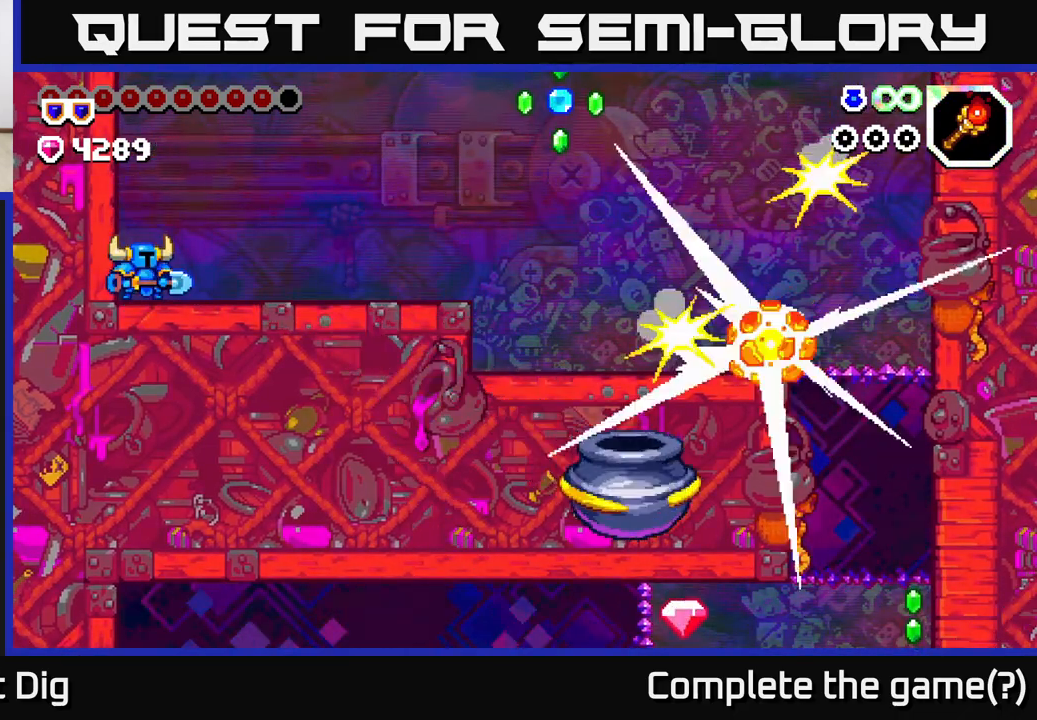
{"buttons": ["DPAD_RIGHT"], "left_stick": "center", "right_stick": "center", "events": [[417, "DPAD_RIGHT", "down"]]}